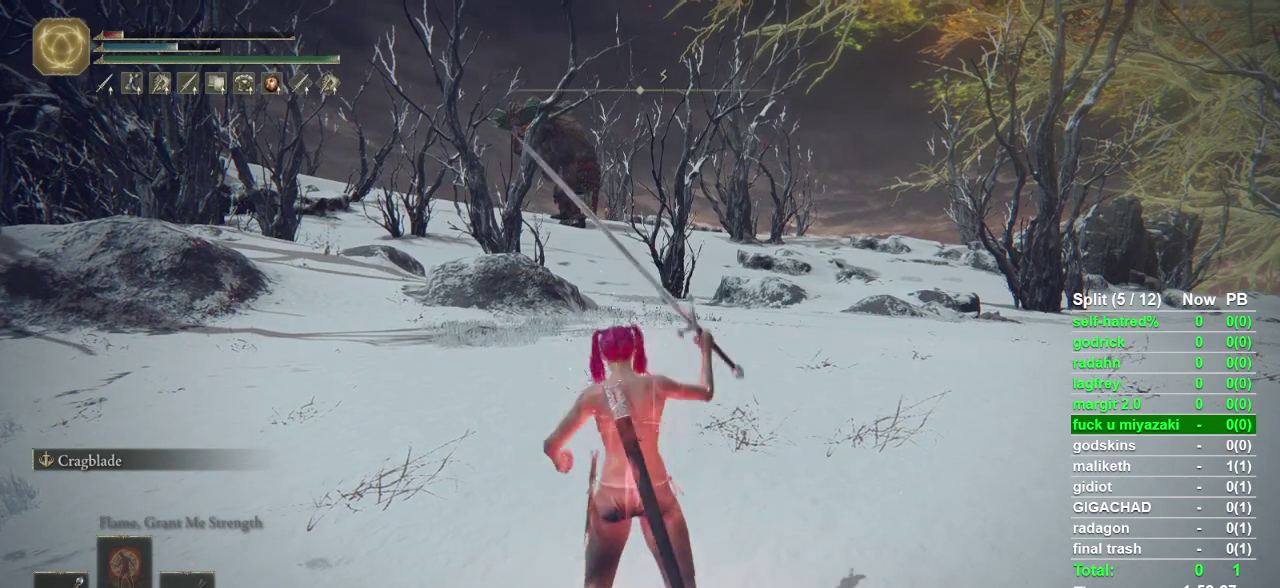
Gameplay with a controller (PlayStation layout); each line is a JSON object with the inputs held at the frame after it. "events" lists button and stick changes between this image and that frame as [ms after this image, input, new state], when the widget could be followed in between.
{"buttons": ["DPAD_DOWN"], "left_stick": "center", "right_stick": "center", "events": [[333, "DPAD_DOWN", "down"], [400, "DPAD_DOWN", "up"], [467, "DPAD_DOWN", "down"]]}
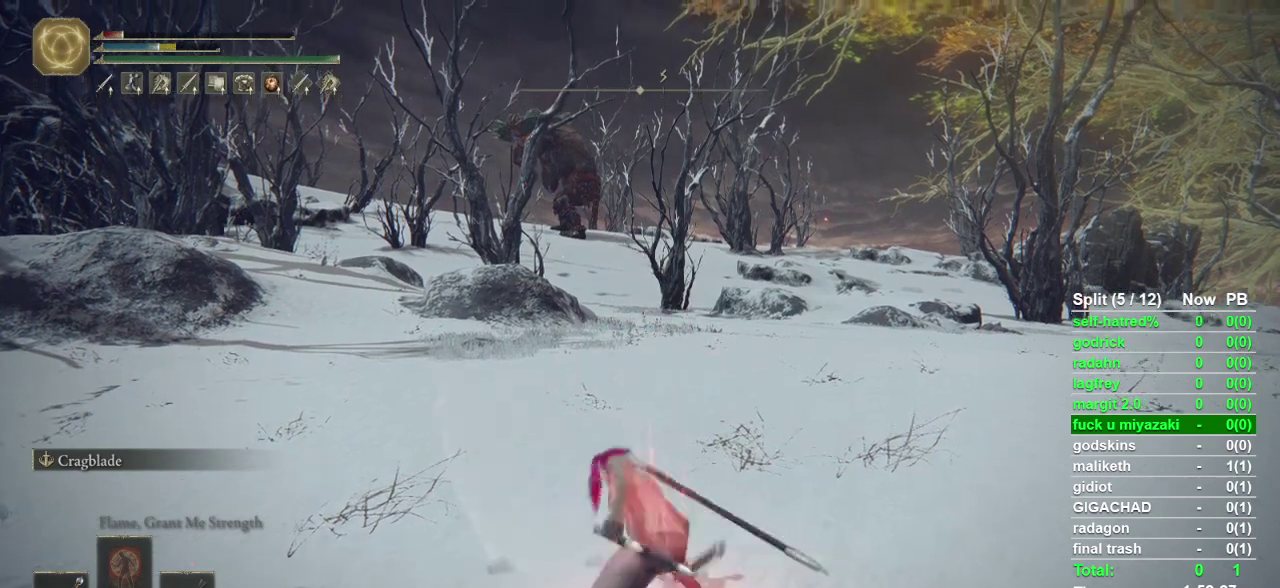
{"buttons": [], "left_stick": "center", "right_stick": "center", "events": [[100, "DPAD_DOWN", "up"]]}
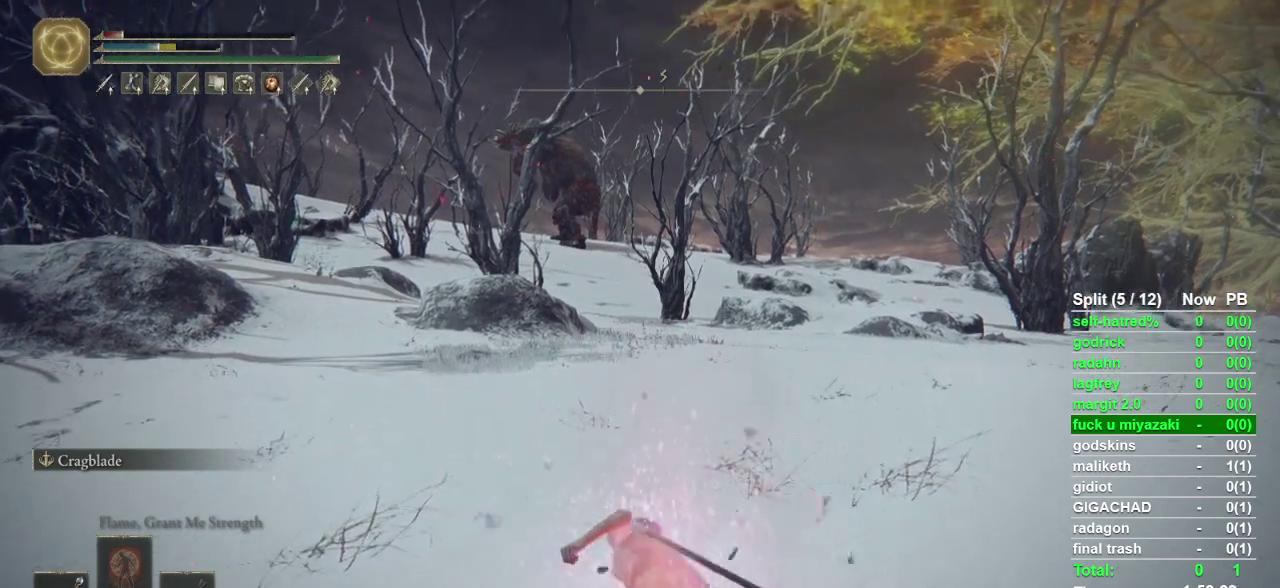
{"buttons": [], "left_stick": "center", "right_stick": "center", "events": []}
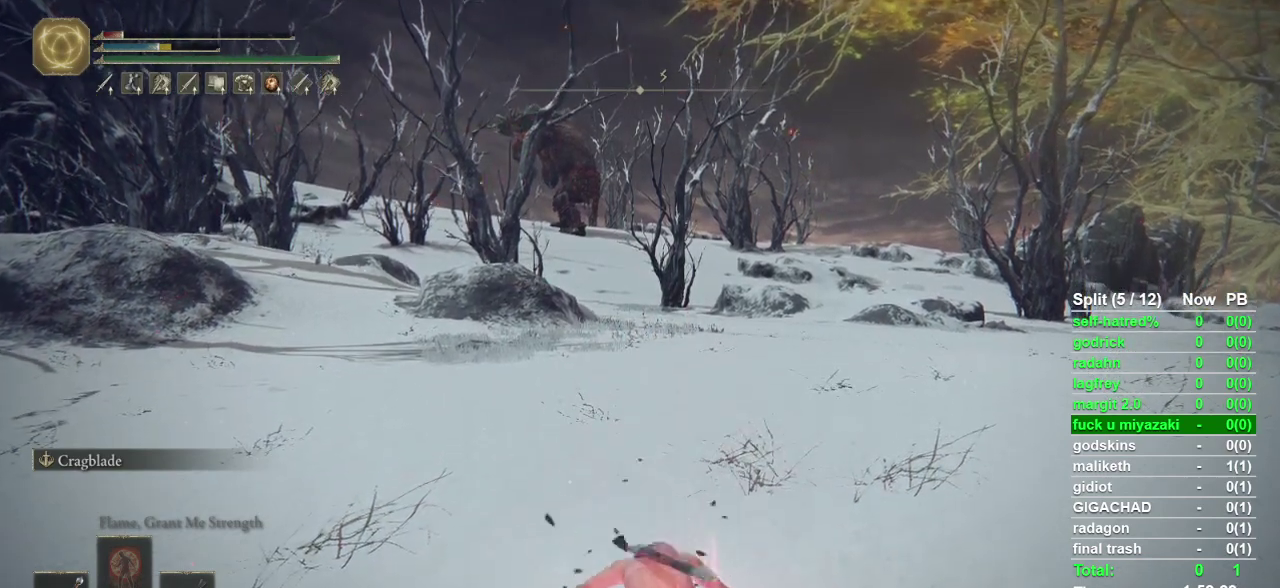
{"buttons": [], "left_stick": "center", "right_stick": "center", "events": []}
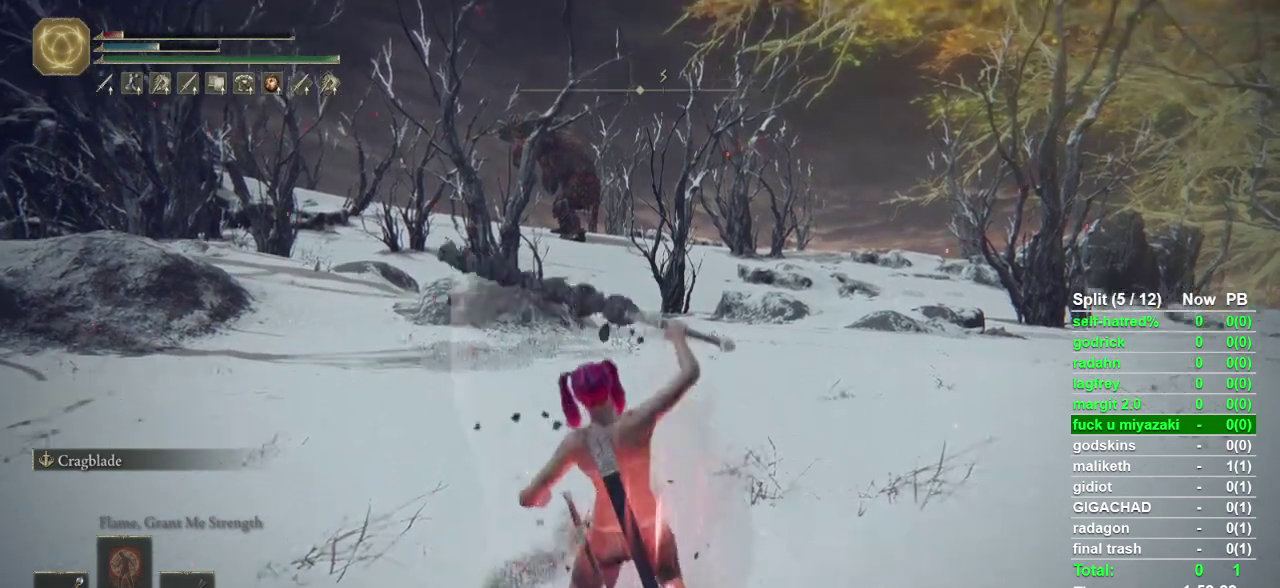
{"buttons": [], "left_stick": "center", "right_stick": "center", "events": [[67, "TRIANGLE", "down"], [300, "DPAD_UP", "down"], [433, "DPAD_UP", "up"], [500, "TRIANGLE", "up"]]}
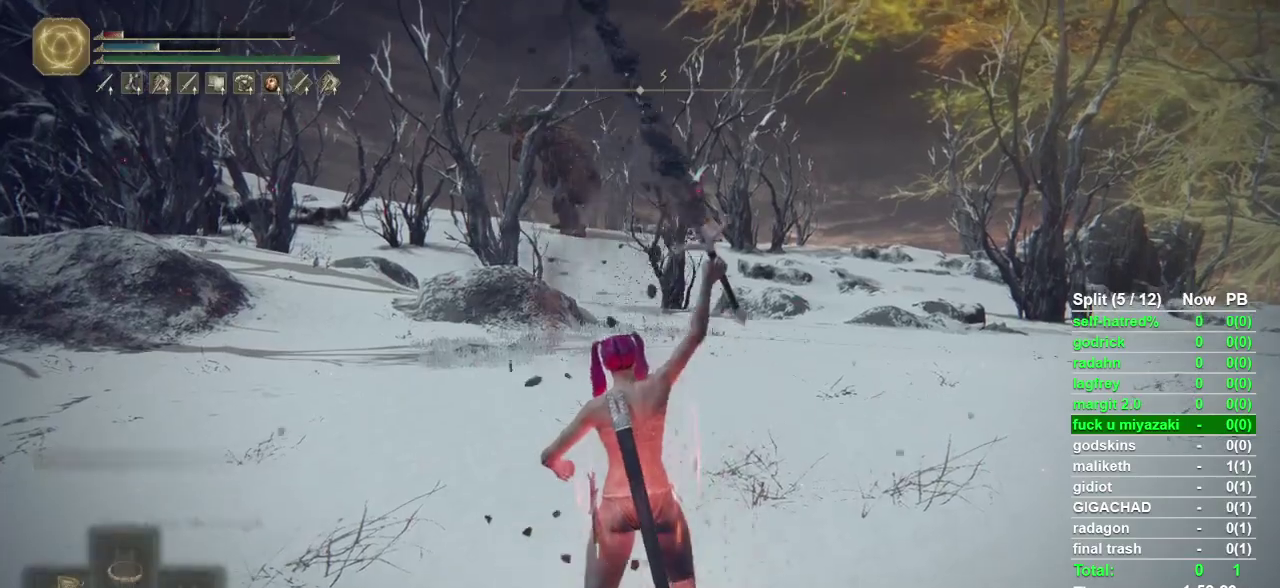
{"buttons": [], "left_stick": "up", "right_stick": "center", "events": [[300, "left_stick", "up"]]}
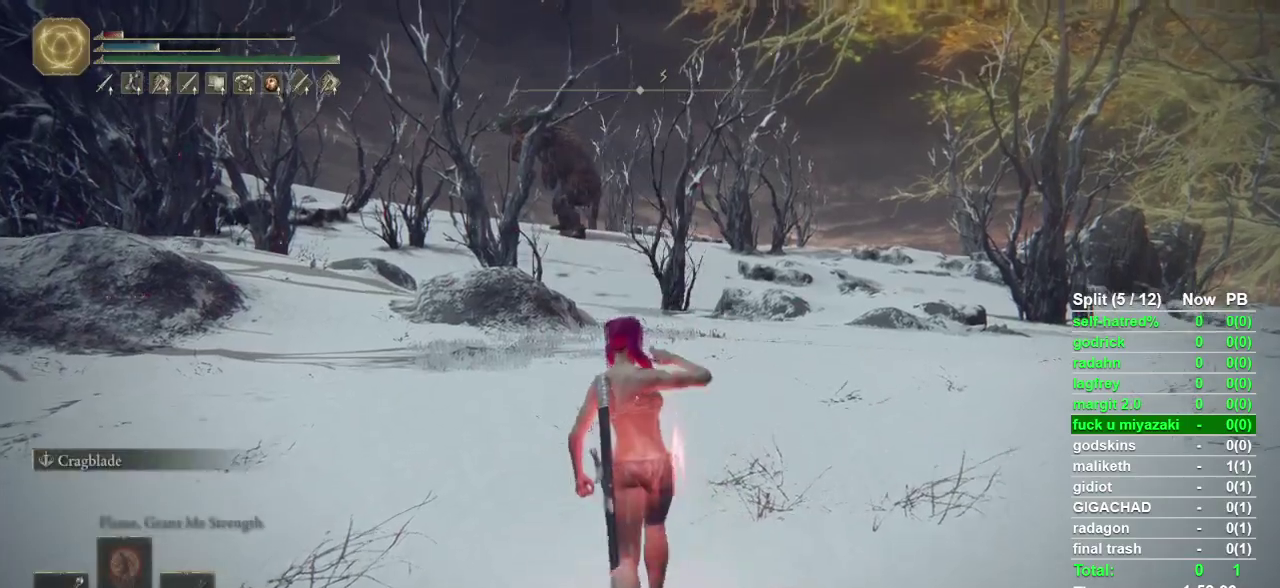
{"buttons": [], "left_stick": "up", "right_stick": "center", "events": []}
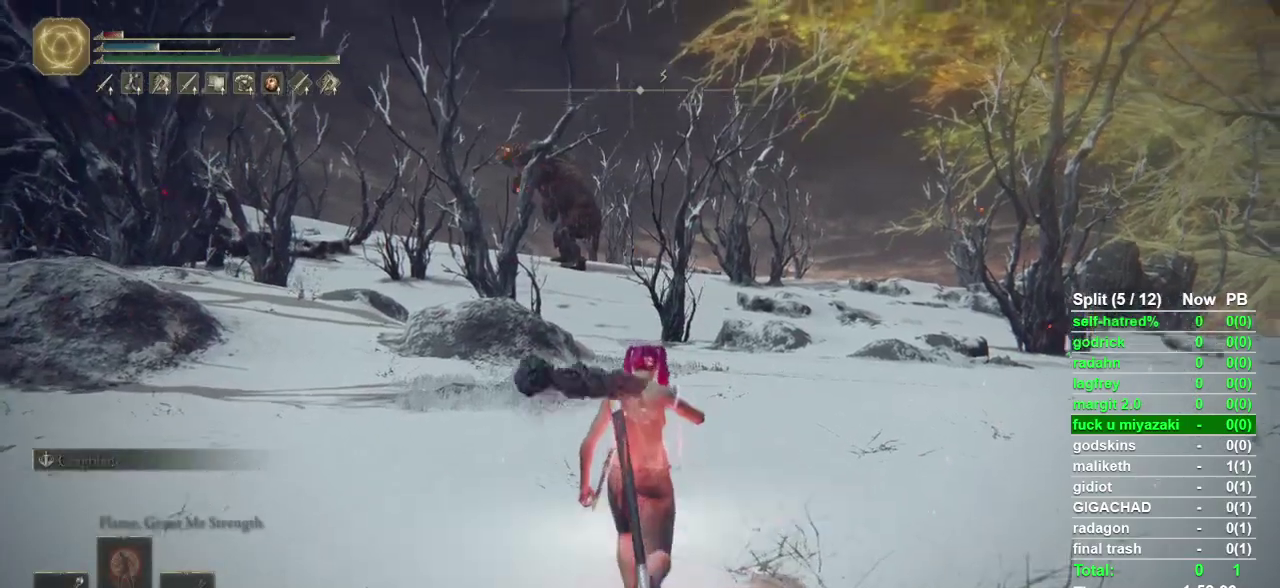
{"buttons": [], "left_stick": "up", "right_stick": "center", "events": []}
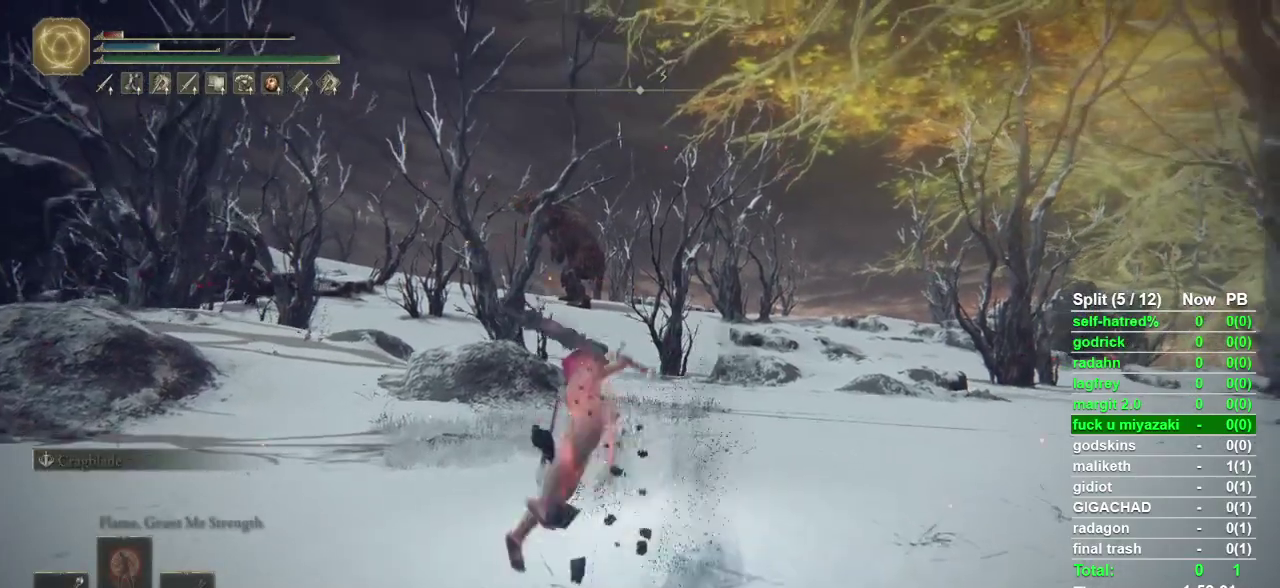
{"buttons": ["CIRCLE"], "left_stick": "up", "right_stick": "center", "events": [[367, "CIRCLE", "down"], [433, "CIRCLE", "up"], [500, "CIRCLE", "down"]]}
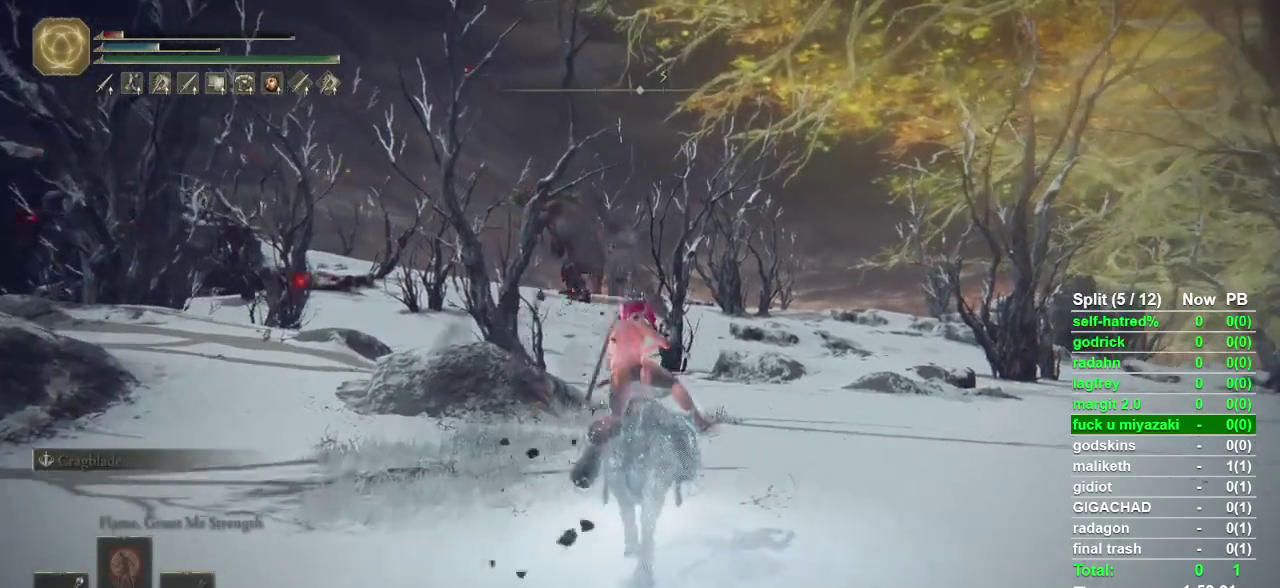
{"buttons": ["CIRCLE"], "left_stick": "up", "right_stick": "center", "events": [[100, "CIRCLE", "up"], [167, "CIRCLE", "down"], [233, "CIRCLE", "up"], [333, "CIRCLE", "down"], [433, "CIRCLE", "up"], [500, "CIRCLE", "down"]]}
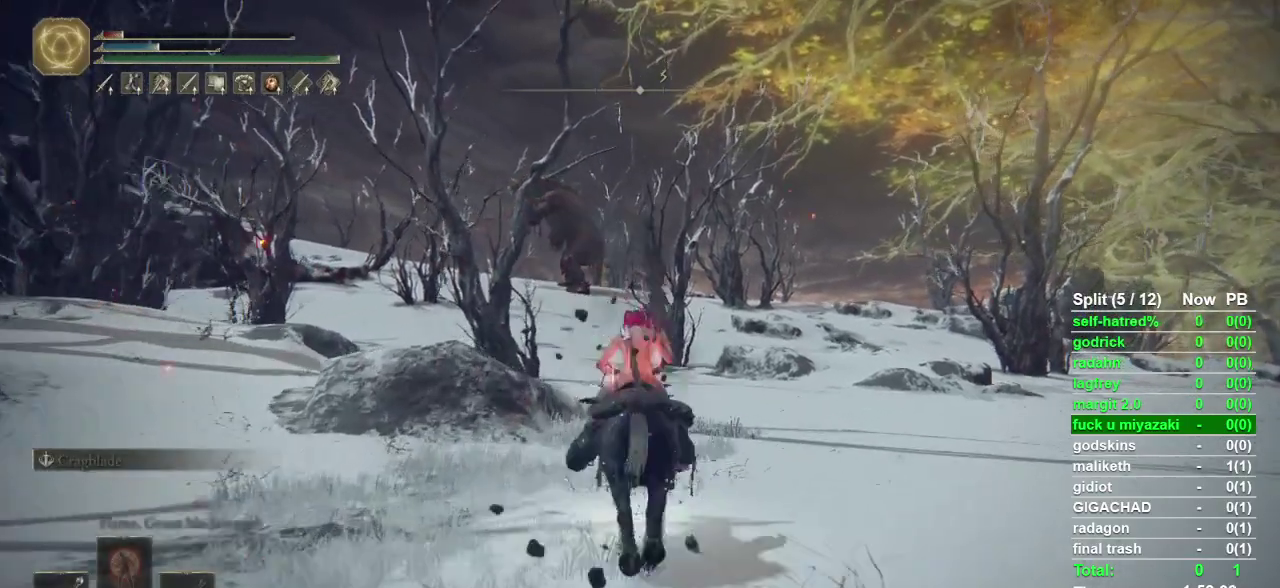
{"buttons": [], "left_stick": "up", "right_stick": "center", "events": [[267, "CIRCLE", "up"]]}
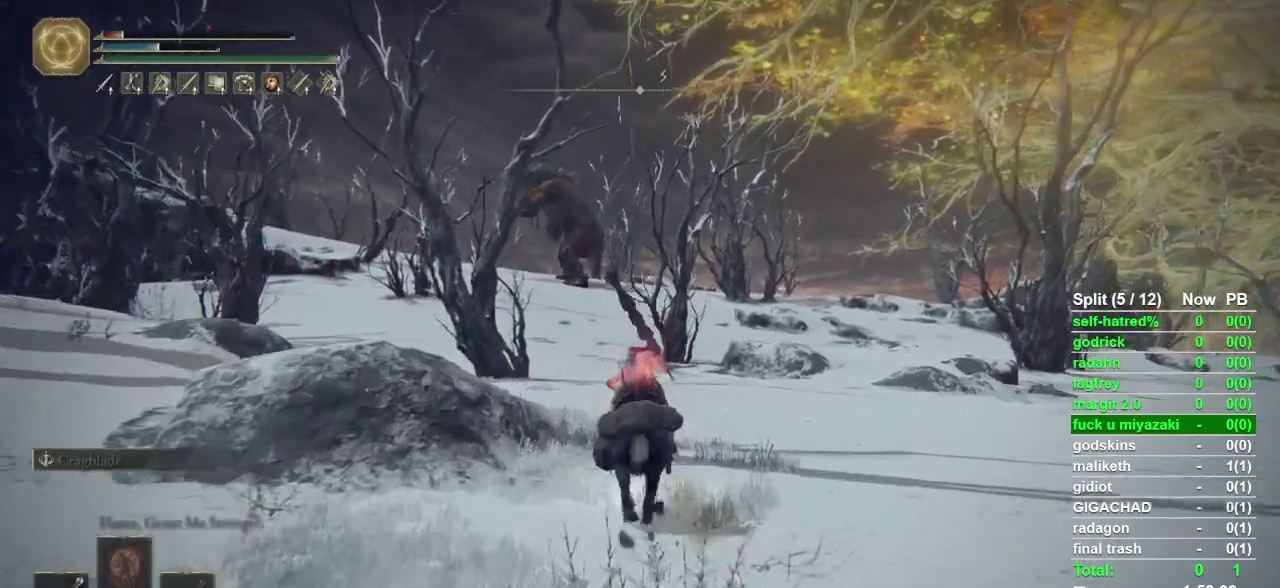
{"buttons": [], "left_stick": "up", "right_stick": "center", "events": [[67, "SQUARE", "down"], [167, "SQUARE", "up"]]}
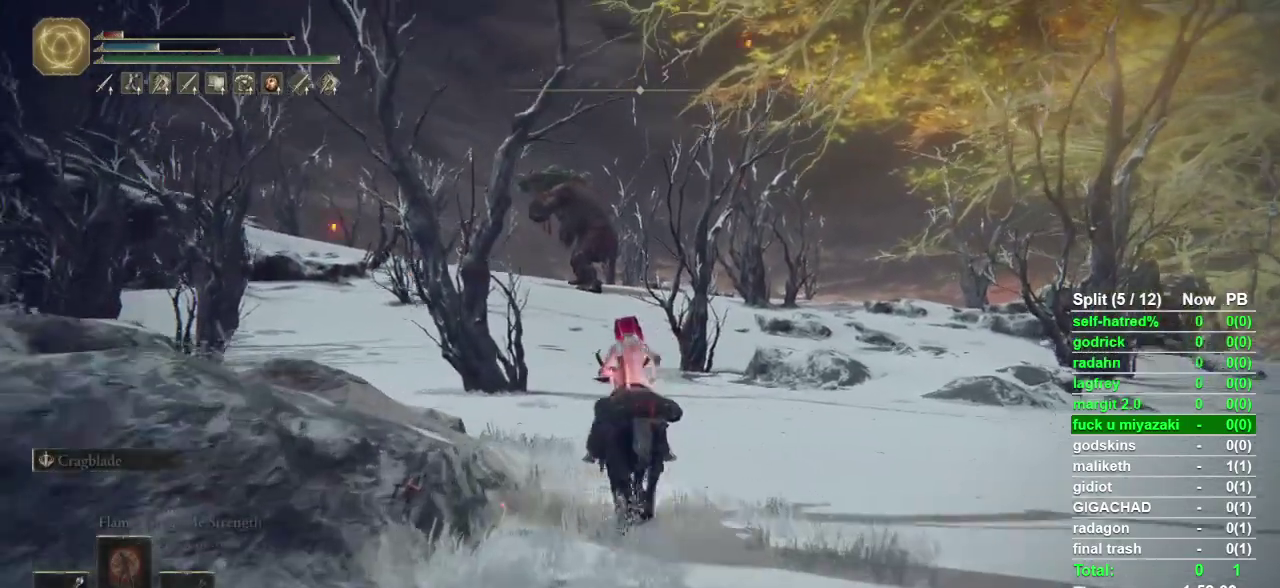
{"buttons": [], "left_stick": "up", "right_stick": "center", "events": []}
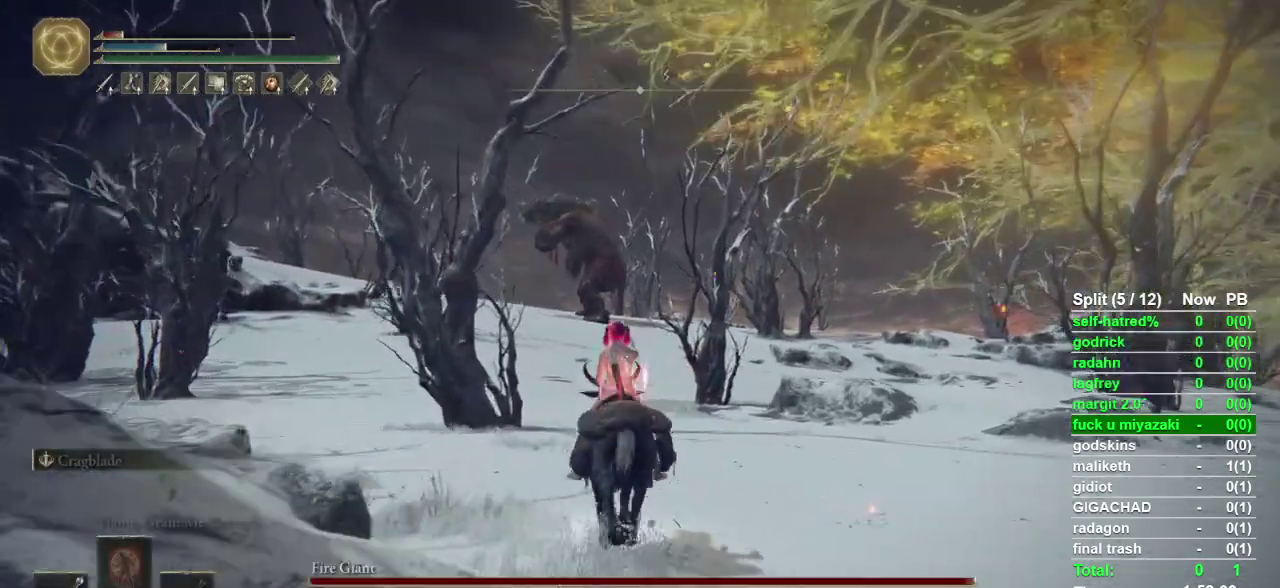
{"buttons": [], "left_stick": "up", "right_stick": "center", "events": []}
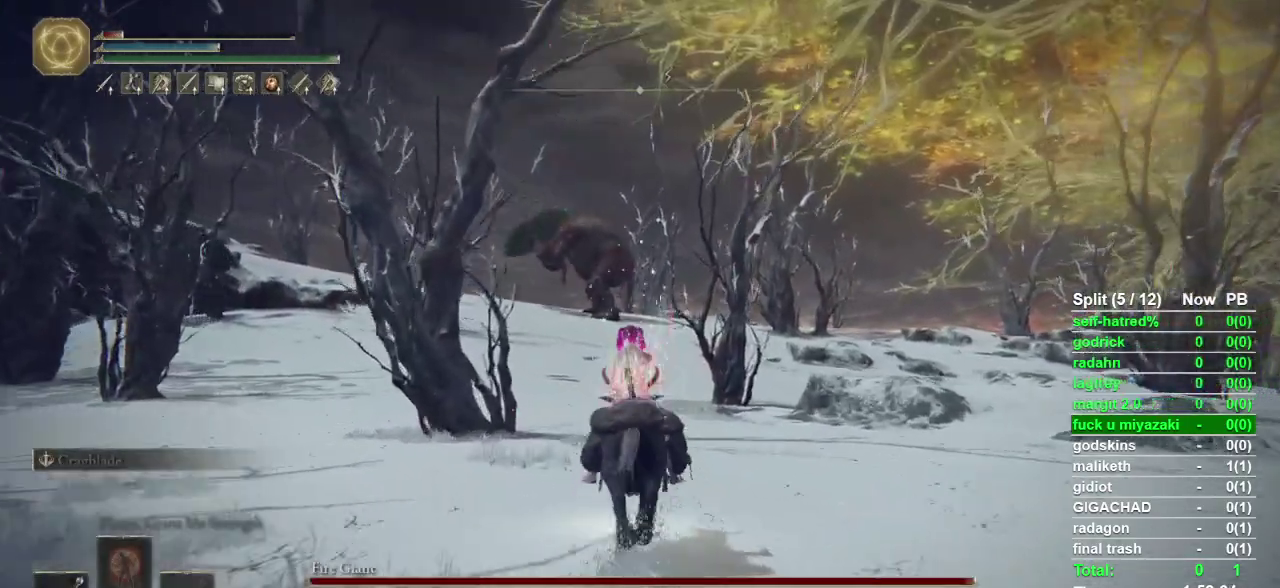
{"buttons": [], "left_stick": "up", "right_stick": "center", "events": [[100, "DPAD_DOWN", "down"], [167, "DPAD_DOWN", "up"], [233, "DPAD_DOWN", "down"], [367, "DPAD_DOWN", "up"]]}
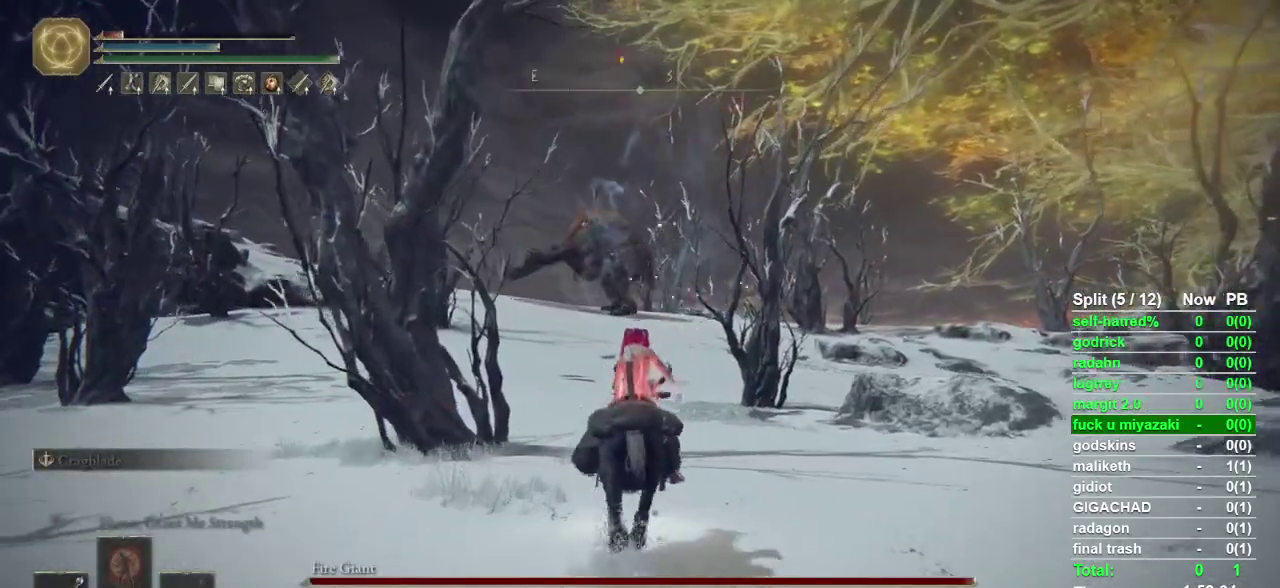
{"buttons": [], "left_stick": "up", "right_stick": "center", "events": []}
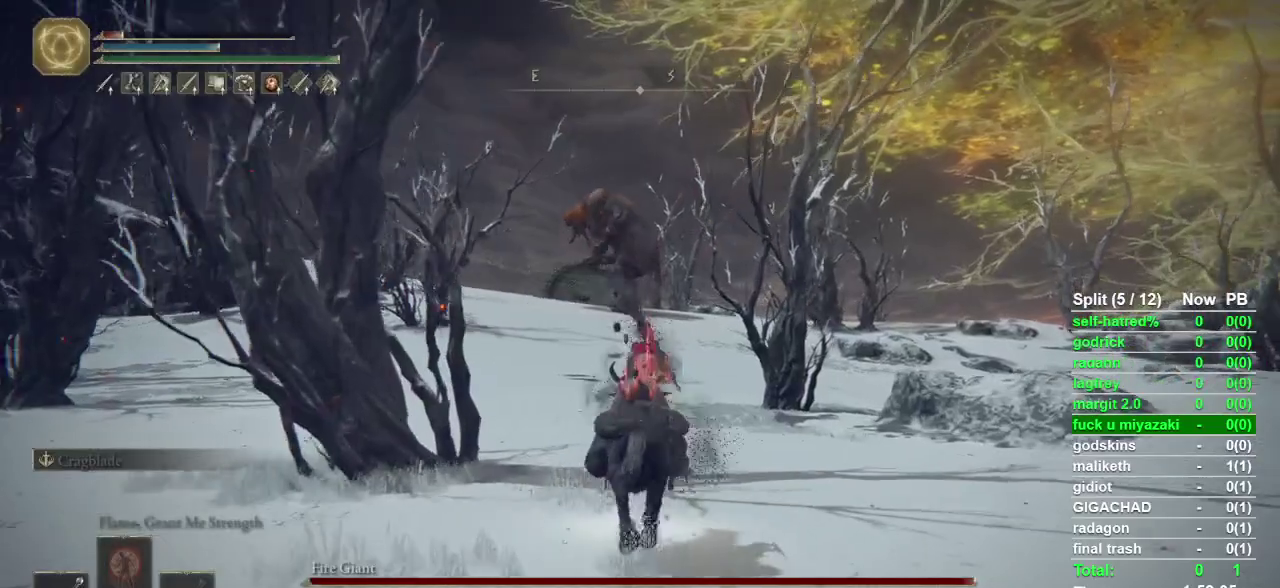
{"buttons": [], "left_stick": "up", "right_stick": "center", "events": [[100, "R3", "down"], [233, "R3", "up"], [300, "R3", "down"], [433, "R3", "up"]]}
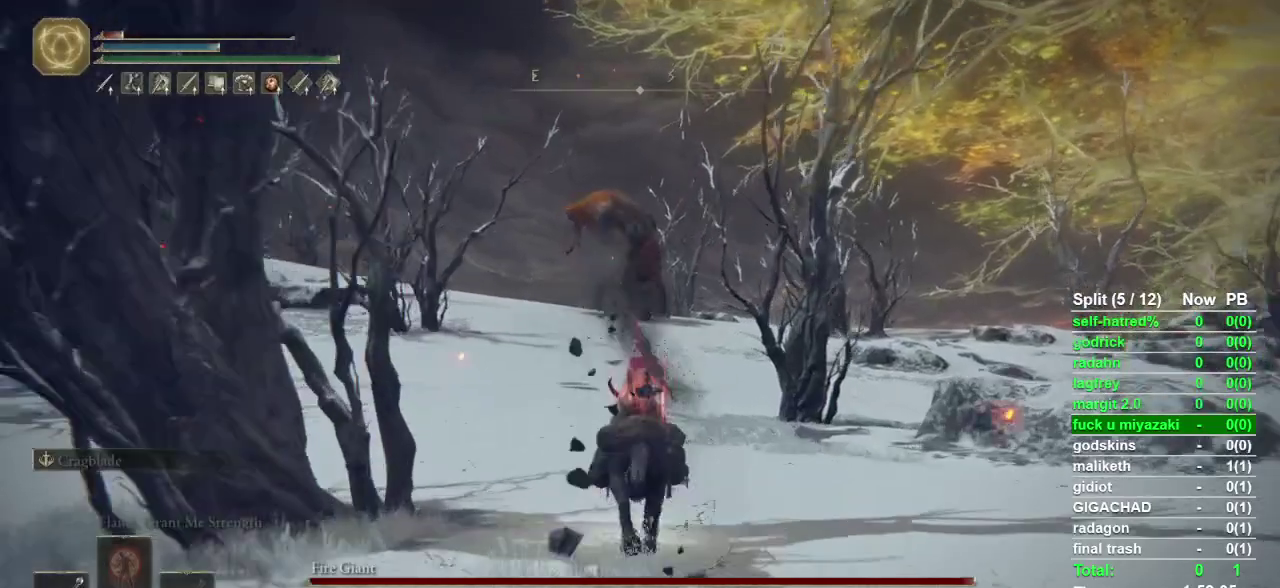
{"buttons": [], "left_stick": "up", "right_stick": "center", "events": [[233, "CIRCLE", "down"], [300, "CIRCLE", "up"]]}
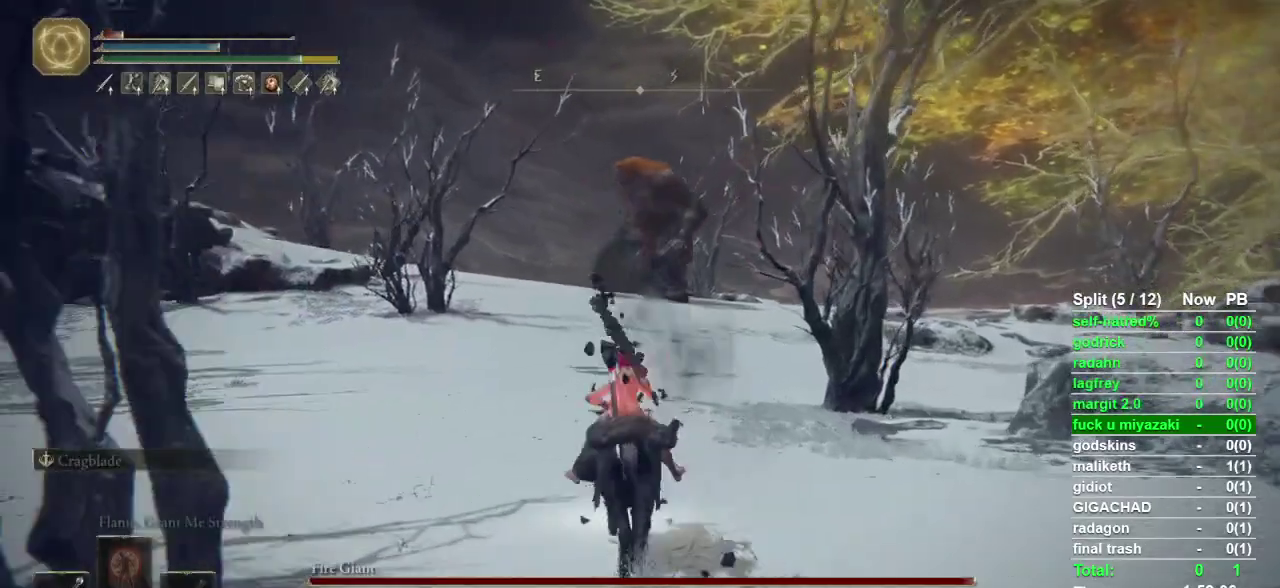
{"buttons": [], "left_stick": "up", "right_stick": "center", "events": []}
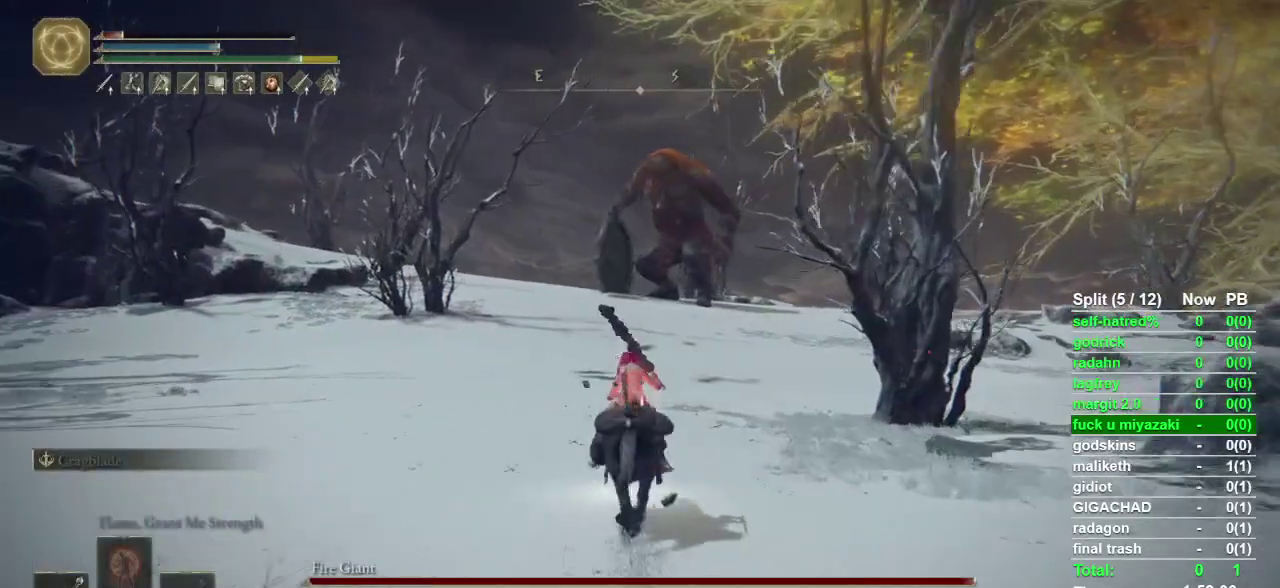
{"buttons": [], "left_stick": "up", "right_stick": "center", "events": []}
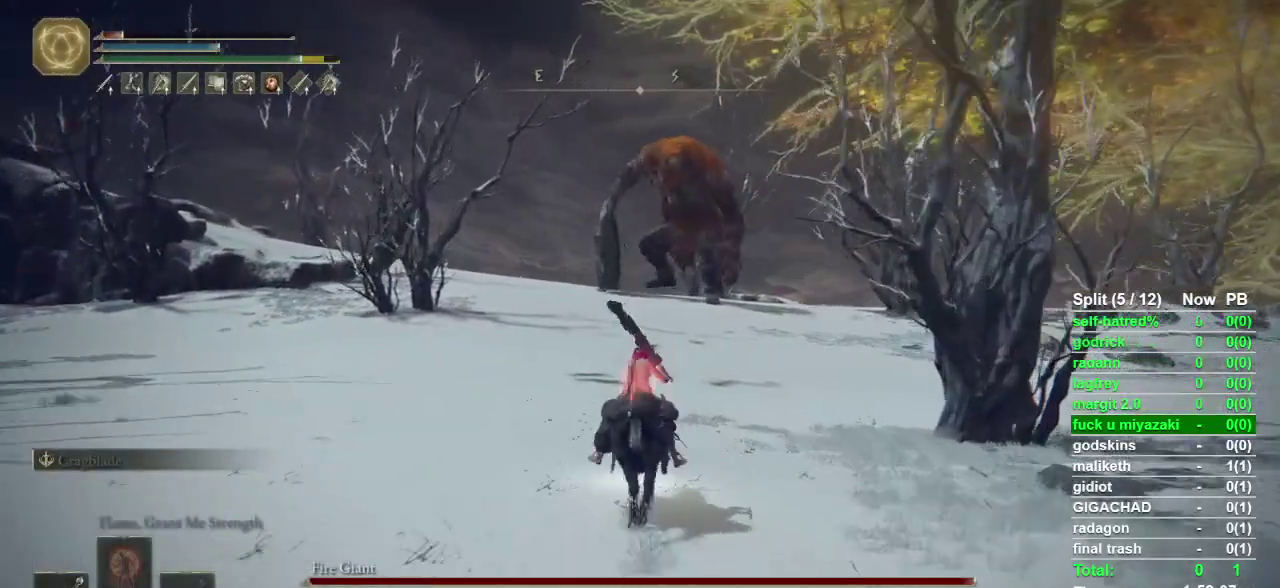
{"buttons": [], "left_stick": "up", "right_stick": "center", "events": [[267, "CIRCLE", "down"], [333, "CIRCLE", "up"]]}
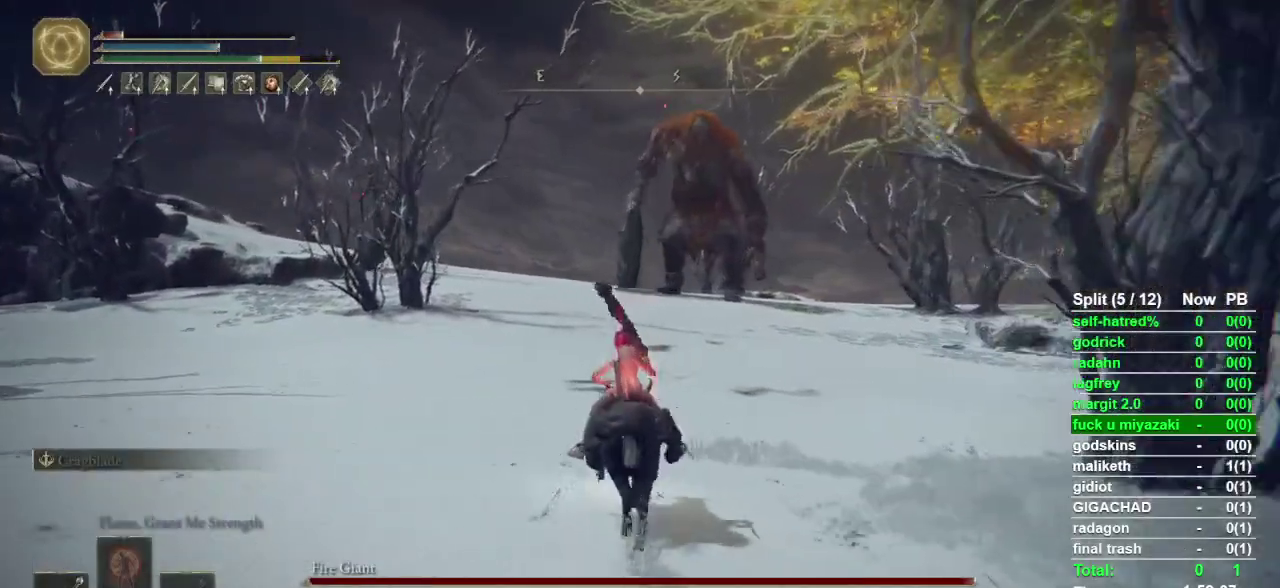
{"buttons": [], "left_stick": "up", "right_stick": "center", "events": []}
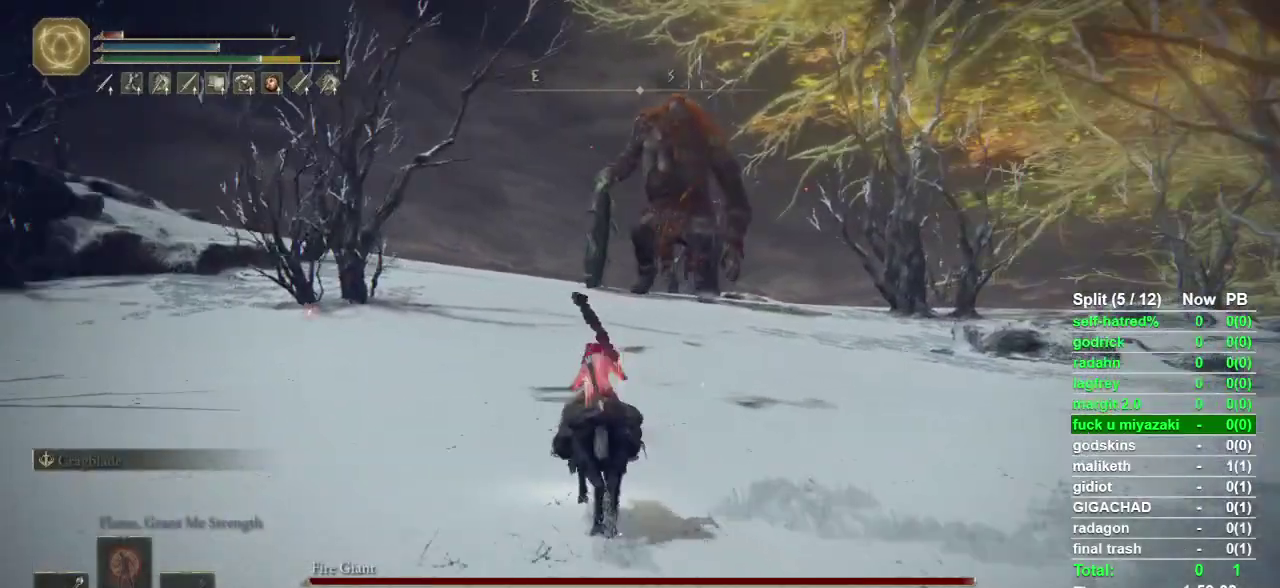
{"buttons": [], "left_stick": "up", "right_stick": "center", "events": []}
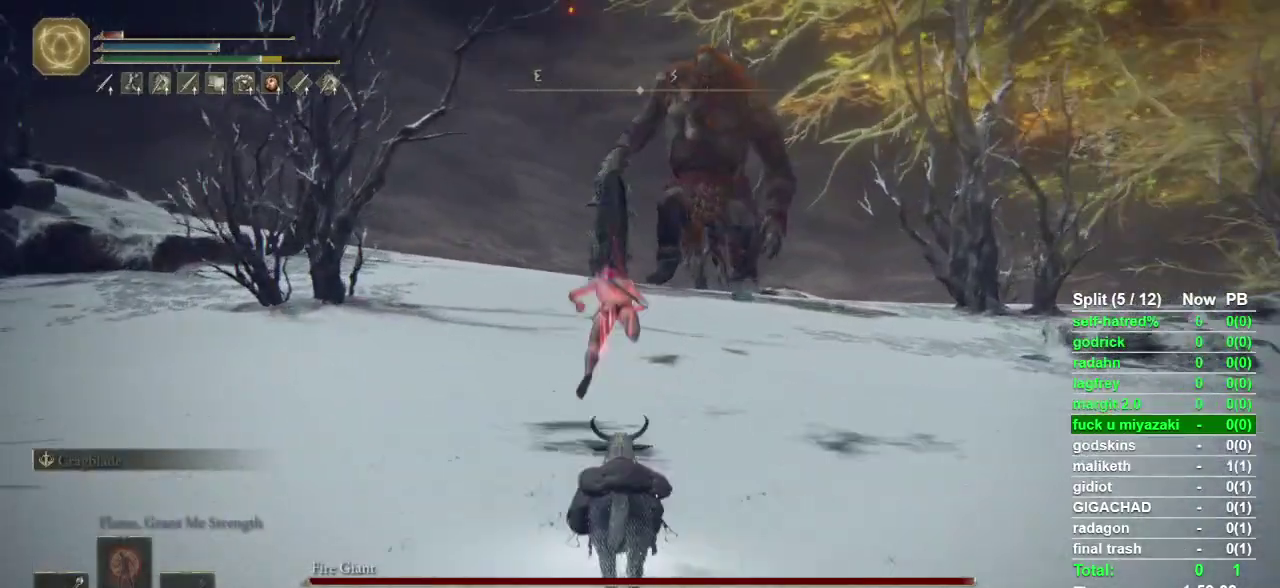
{"buttons": ["CIRCLE"], "left_stick": "up", "right_stick": "up", "events": [[100, "CIRCLE", "down"], [467, "right_stick", "up"]]}
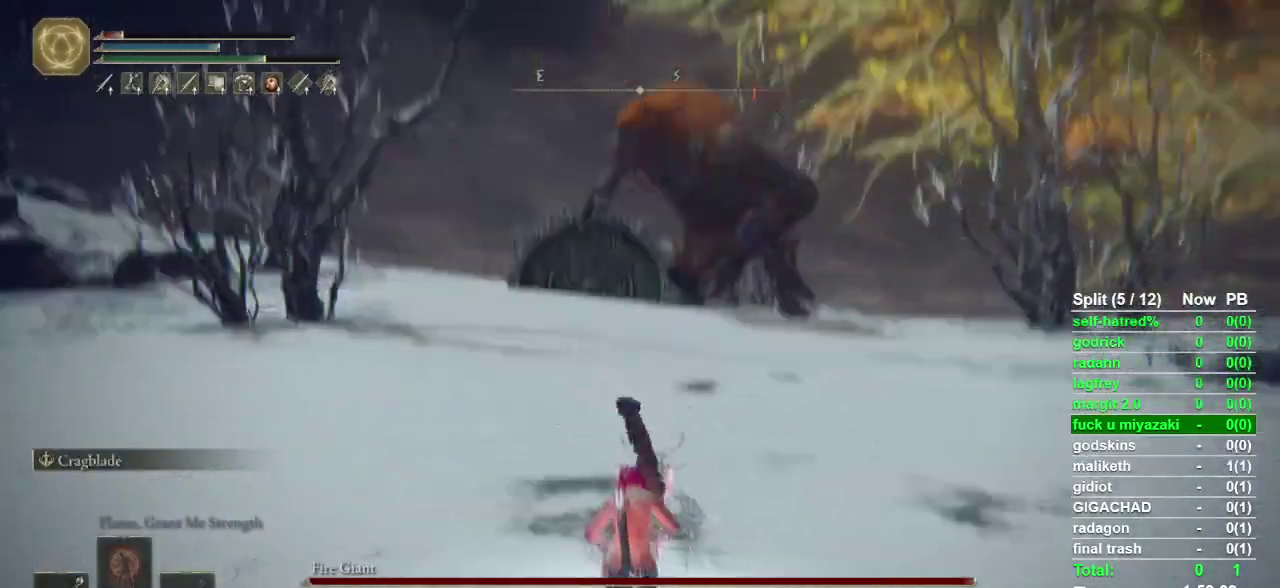
{"buttons": ["CIRCLE"], "left_stick": "up", "right_stick": "down", "events": [[33, "right_stick", "center"], [500, "right_stick", "down"]]}
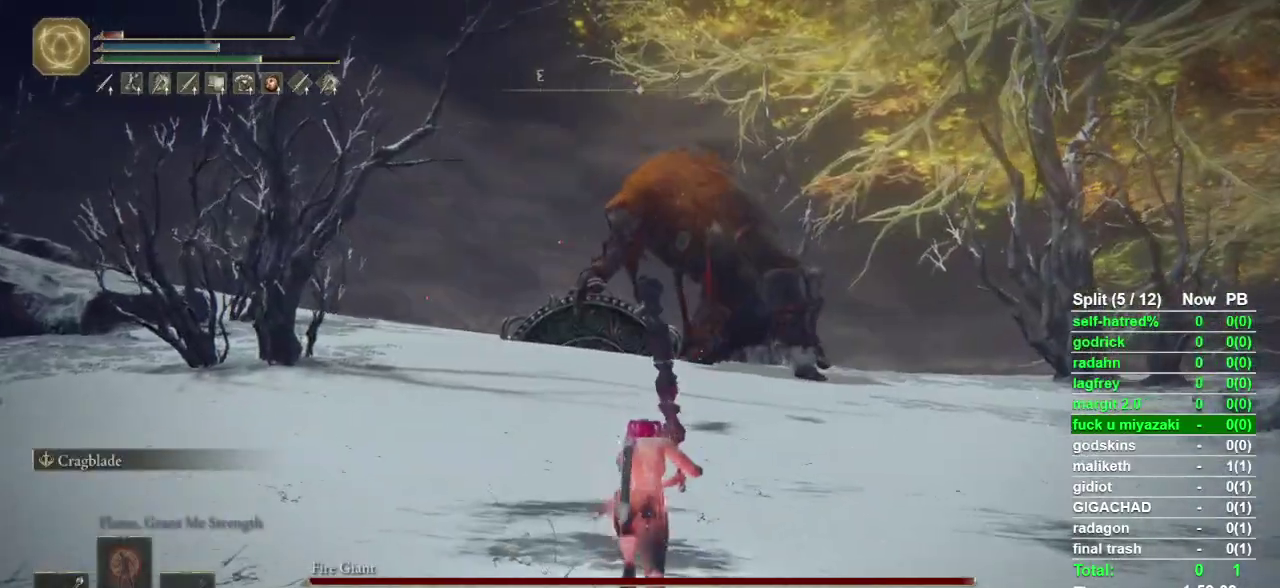
{"buttons": [], "left_stick": "up", "right_stick": "center", "events": [[33, "right_stick", "center"], [467, "CIRCLE", "up"]]}
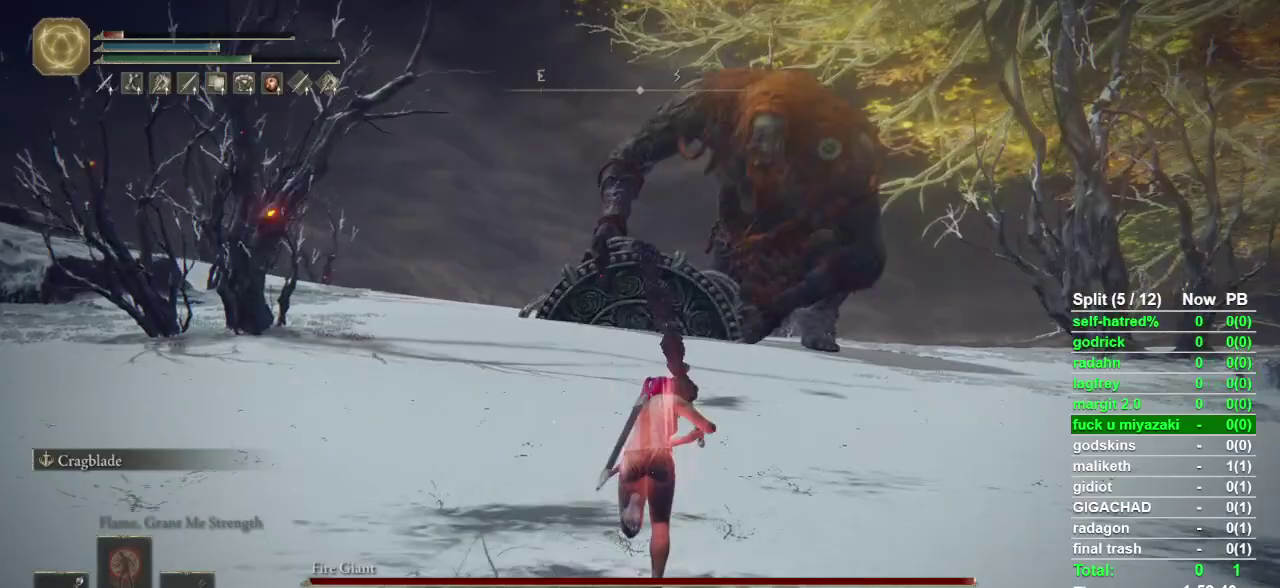
{"buttons": ["CIRCLE"], "left_stick": "up", "right_stick": "center", "events": [[367, "CIRCLE", "down"]]}